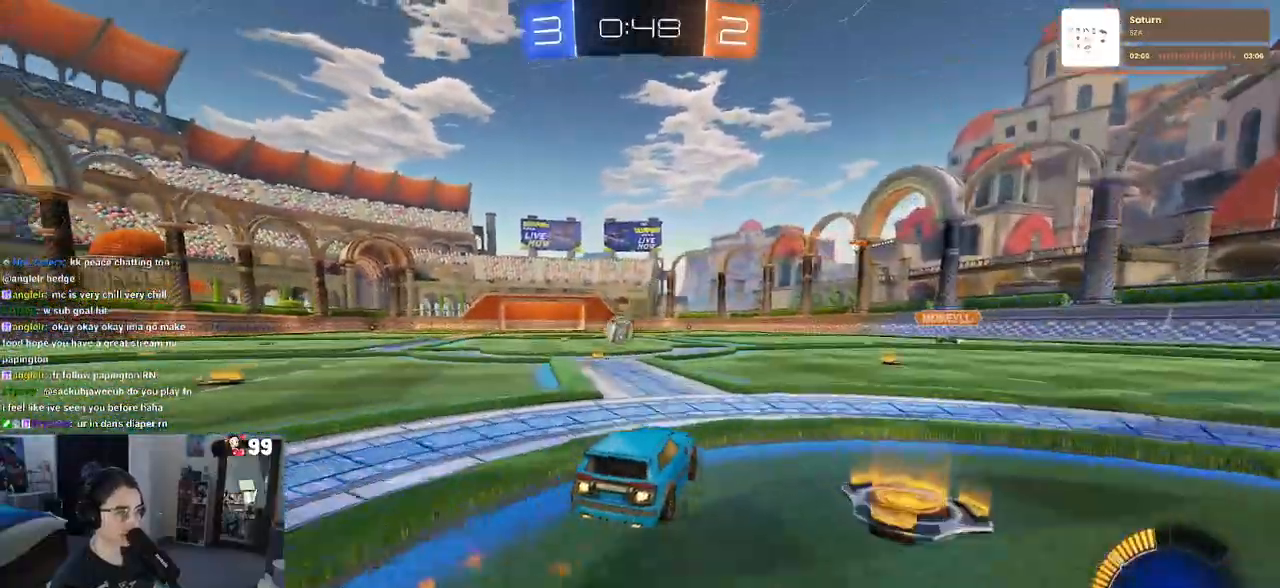
Gameplay with a controller (PlayStation layout); each line is a JSON object with the inputs held at the frame after it. "events" lists button and stick changes between this image and that frame as [ms after this image, input, new state], when the widget could be followed in between.
{"buttons": ["R2"], "left_stick": "center", "right_stick": "center", "events": [[267, "left_stick", "center"], [500, "R1", "up"]]}
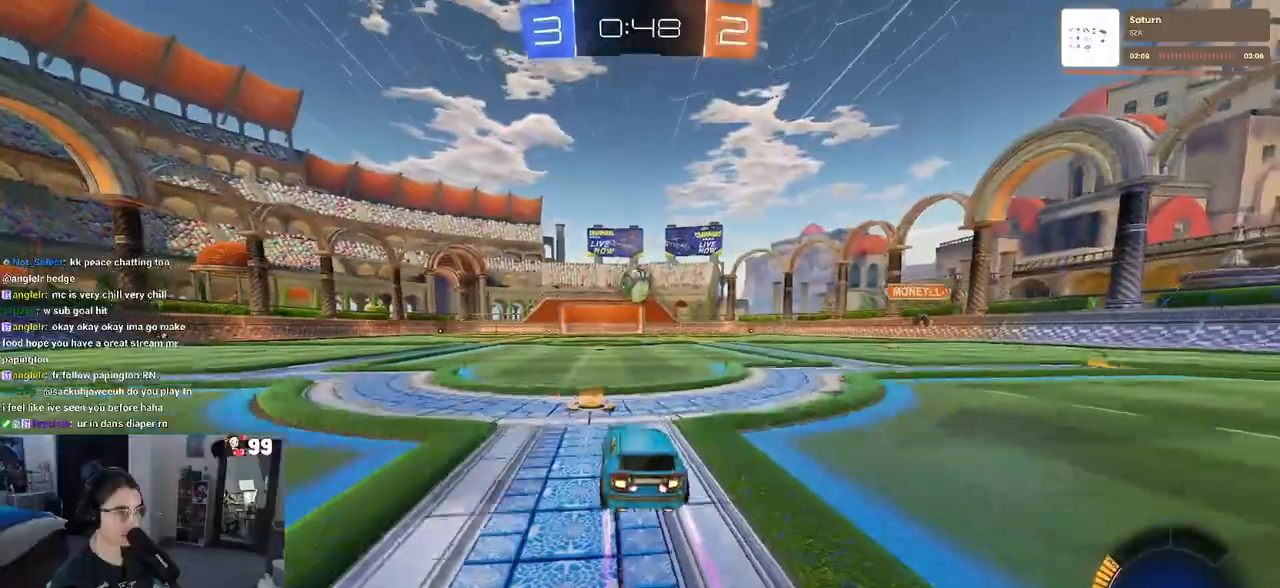
{"buttons": ["R1", "R2"], "left_stick": "left", "right_stick": "center", "events": [[83, "left_stick", "left"], [383, "R1", "down"]]}
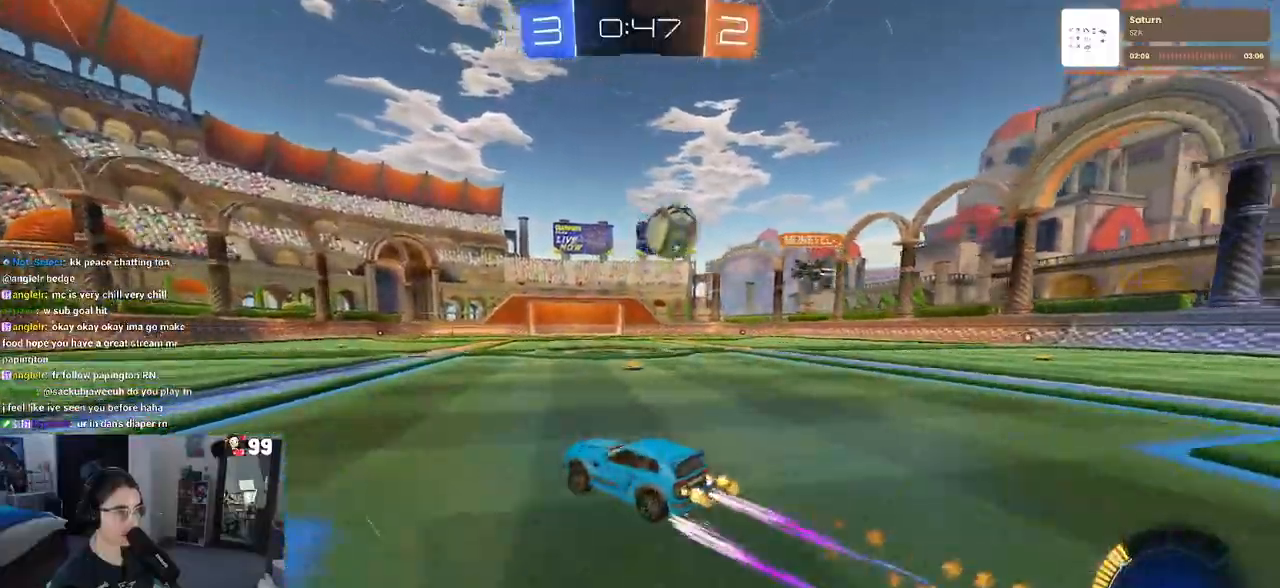
{"buttons": ["R2"], "left_stick": "left", "right_stick": "center", "events": [[133, "R1", "up"], [283, "left_stick", "center"], [367, "left_stick", "left"]]}
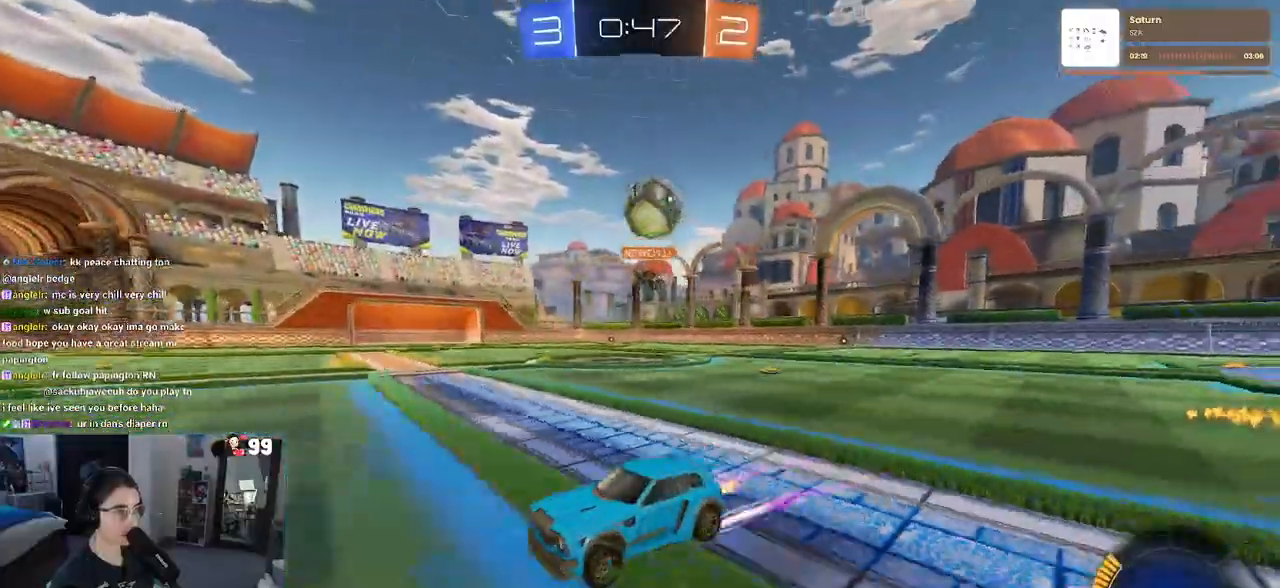
{"buttons": ["R2"], "left_stick": "right", "right_stick": "center", "events": [[250, "left_stick", "right"]]}
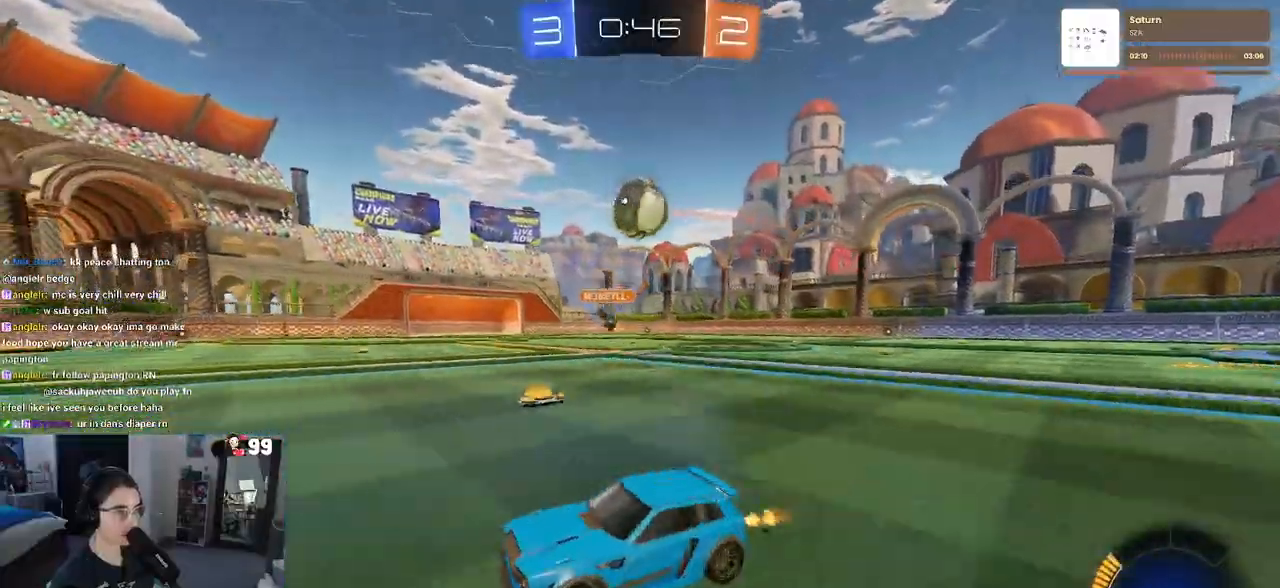
{"buttons": ["R2"], "left_stick": "center", "right_stick": "center", "events": [[133, "L2", "down"], [133, "R2", "up"], [250, "R2", "down"], [283, "L2", "up"], [433, "left_stick", "center"]]}
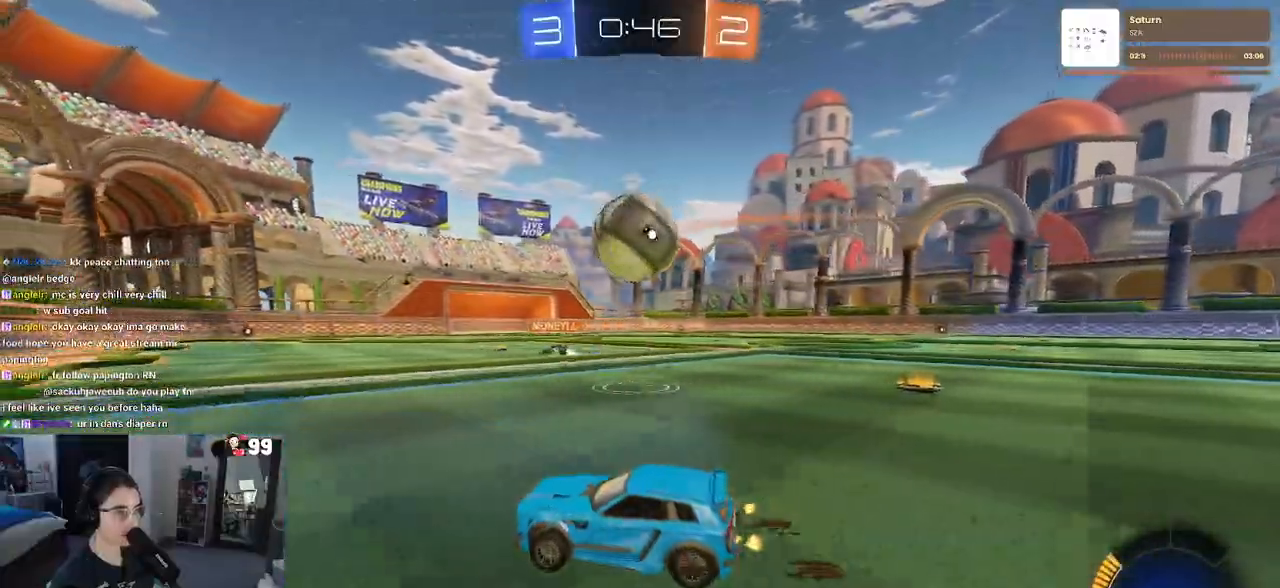
{"buttons": ["R1", "R2"], "left_stick": "center", "right_stick": "center", "events": [[67, "R1", "down"], [267, "left_stick", "right"], [450, "left_stick", "center"]]}
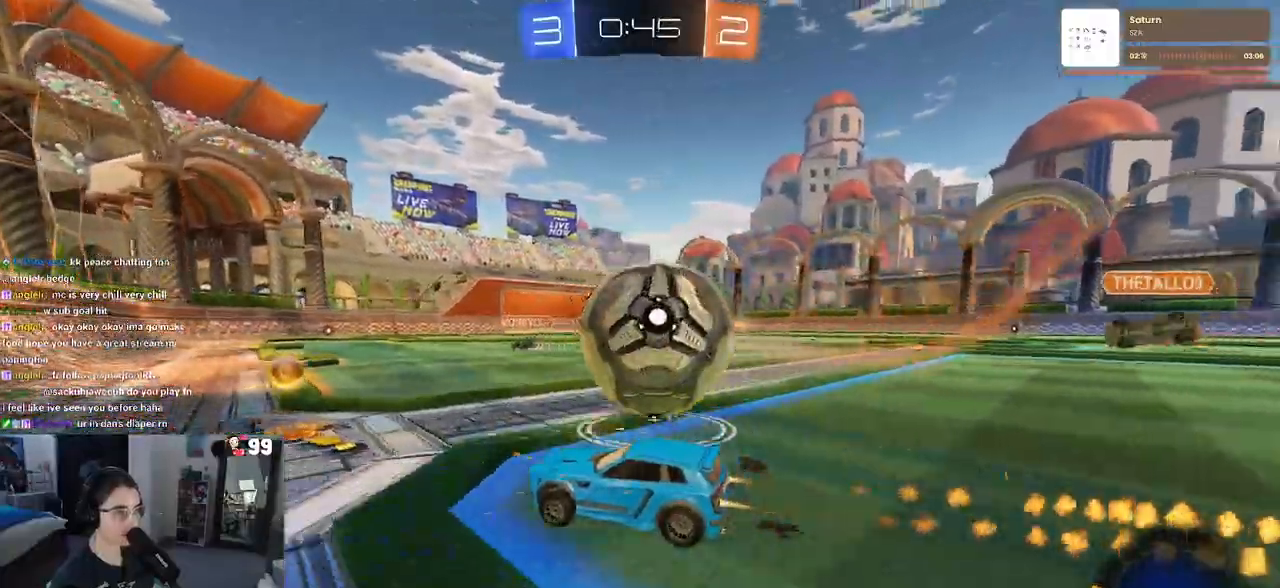
{"buttons": ["TRIANGLE", "R2"], "left_stick": "right", "right_stick": "center", "events": [[17, "left_stick", "right"], [383, "R1", "up"], [483, "TRIANGLE", "down"]]}
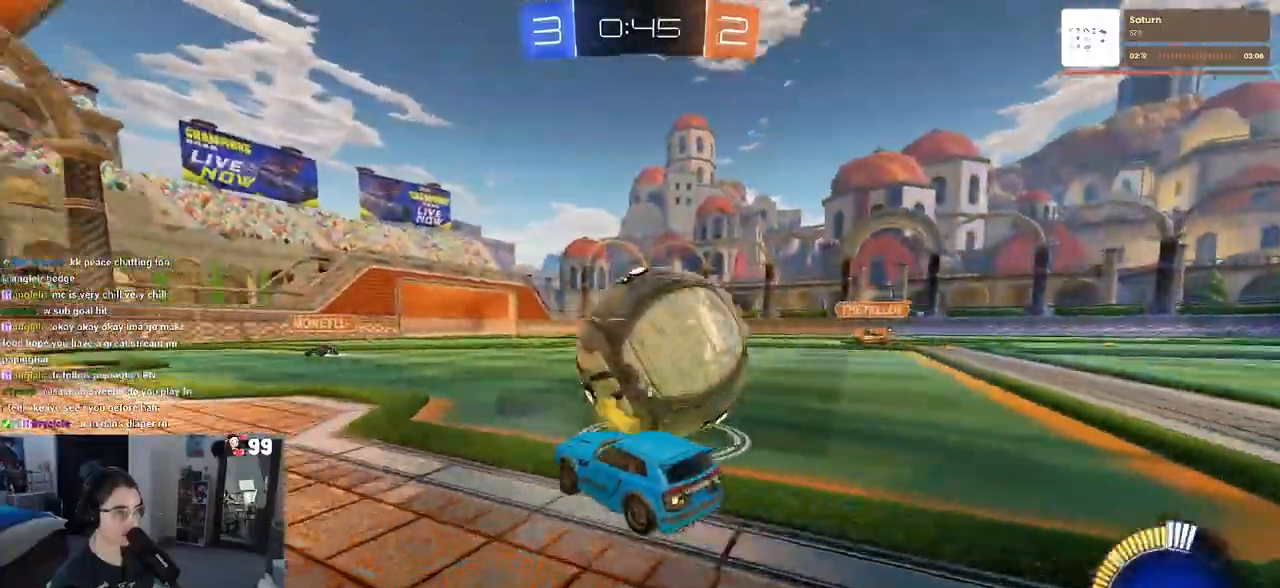
{"buttons": [], "left_stick": "center", "right_stick": "center", "events": [[67, "TRIANGLE", "up"], [150, "R2", "up"], [150, "left_stick", "center"], [200, "left_stick", "left"], [267, "R2", "down"], [267, "left_stick", "center"], [417, "R2", "up"]]}
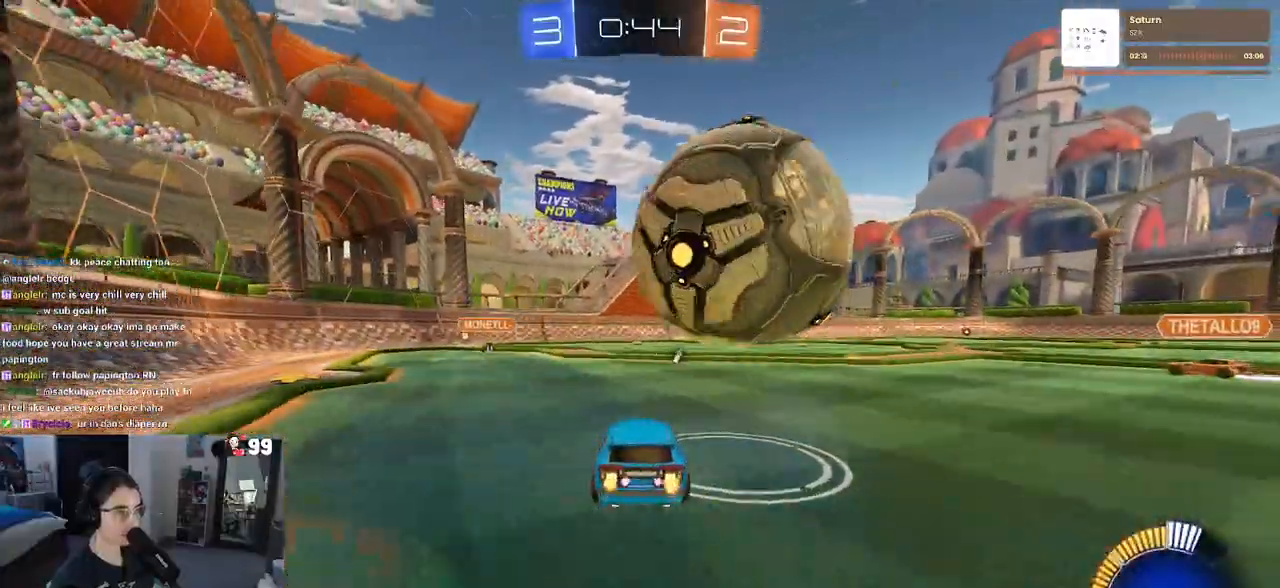
{"buttons": ["CROSS"], "left_stick": "down-right", "right_stick": "center", "events": [[200, "left_stick", "down"], [283, "CROSS", "down"], [333, "left_stick", "down-right"], [433, "CROSS", "up"], [500, "CROSS", "down"]]}
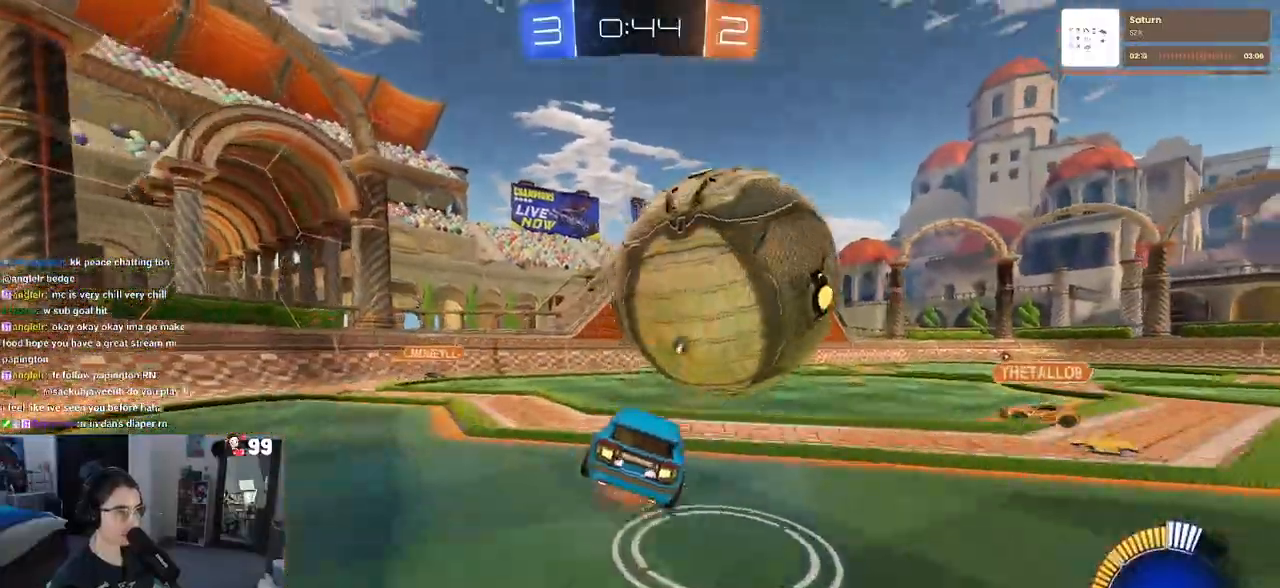
{"buttons": ["L1", "R1"], "left_stick": "up-right", "right_stick": "center", "events": [[150, "CROSS", "up"], [217, "L1", "down"], [217, "R1", "down"], [317, "left_stick", "up-right"]]}
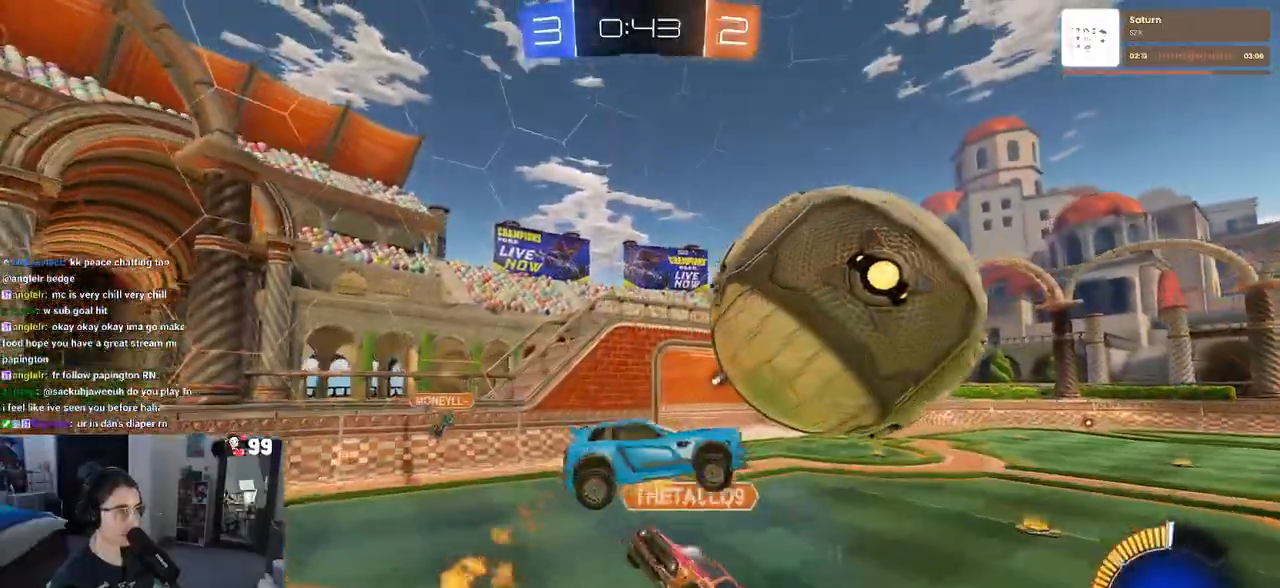
{"buttons": [], "left_stick": "down-right", "right_stick": "center", "events": [[67, "left_stick", "up"], [350, "left_stick", "down-right"], [467, "L1", "up"], [467, "R1", "up"]]}
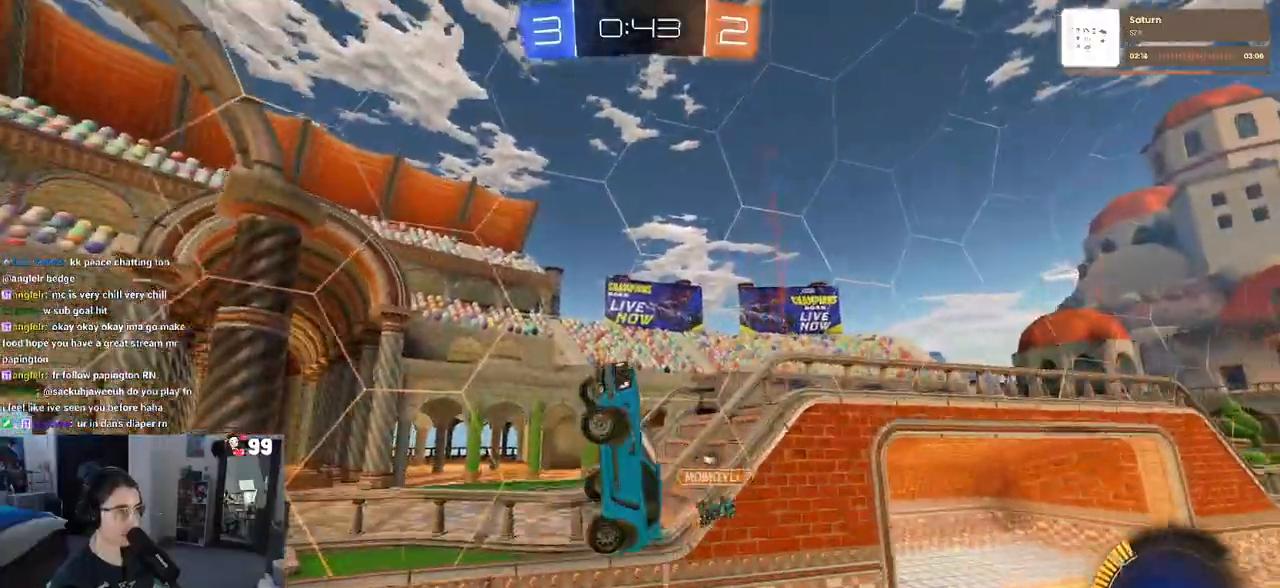
{"buttons": ["R2"], "left_stick": "right", "right_stick": "center", "events": [[50, "R2", "down"], [83, "TRIANGLE", "down"], [100, "R2", "up"], [167, "R2", "down"], [167, "TRIANGLE", "up"], [217, "R2", "up"], [333, "R2", "down"], [367, "left_stick", "right"]]}
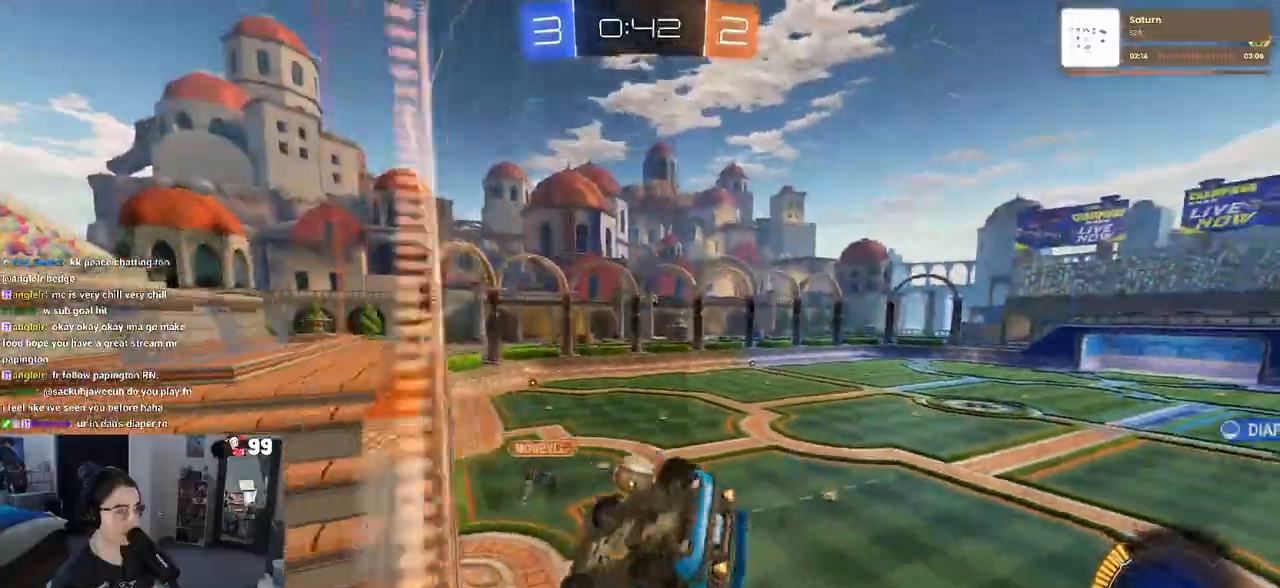
{"buttons": ["CROSS", "R1", "R2"], "left_stick": "down-left", "right_stick": "center", "events": [[50, "R1", "down"], [150, "left_stick", "center"], [217, "left_stick", "left"], [317, "left_stick", "down-left"], [367, "CROSS", "down"]]}
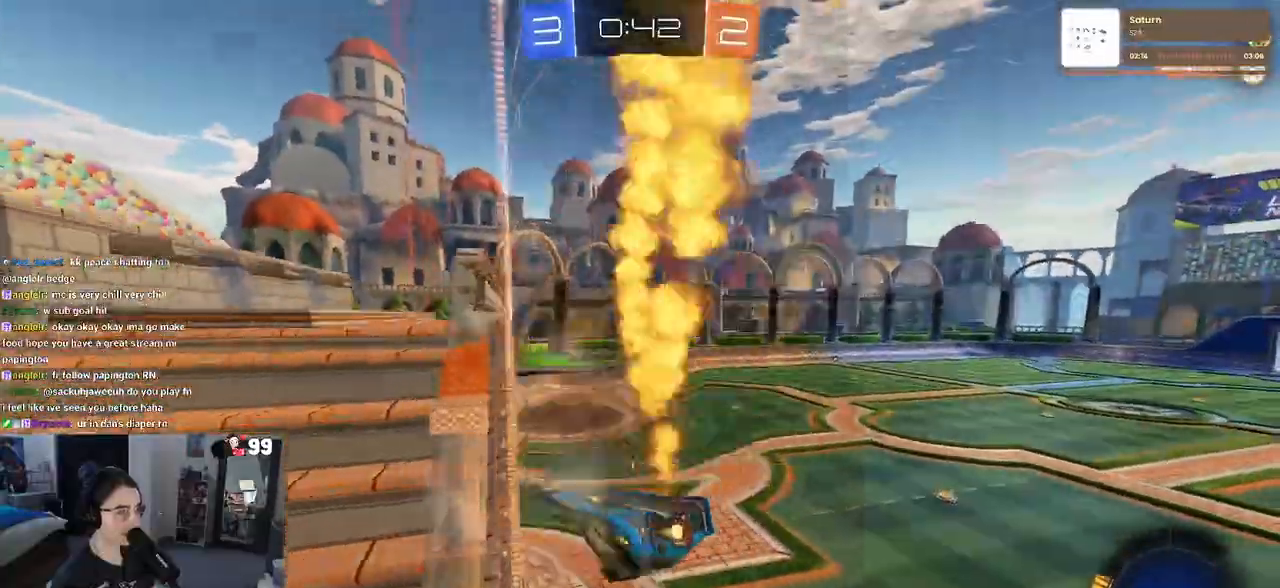
{"buttons": ["R1", "R2"], "left_stick": "up", "right_stick": "center", "events": [[17, "SQUARE", "down"], [33, "CROSS", "up"], [167, "left_stick", "left"], [233, "SQUARE", "up"], [317, "left_stick", "center"], [400, "left_stick", "up"]]}
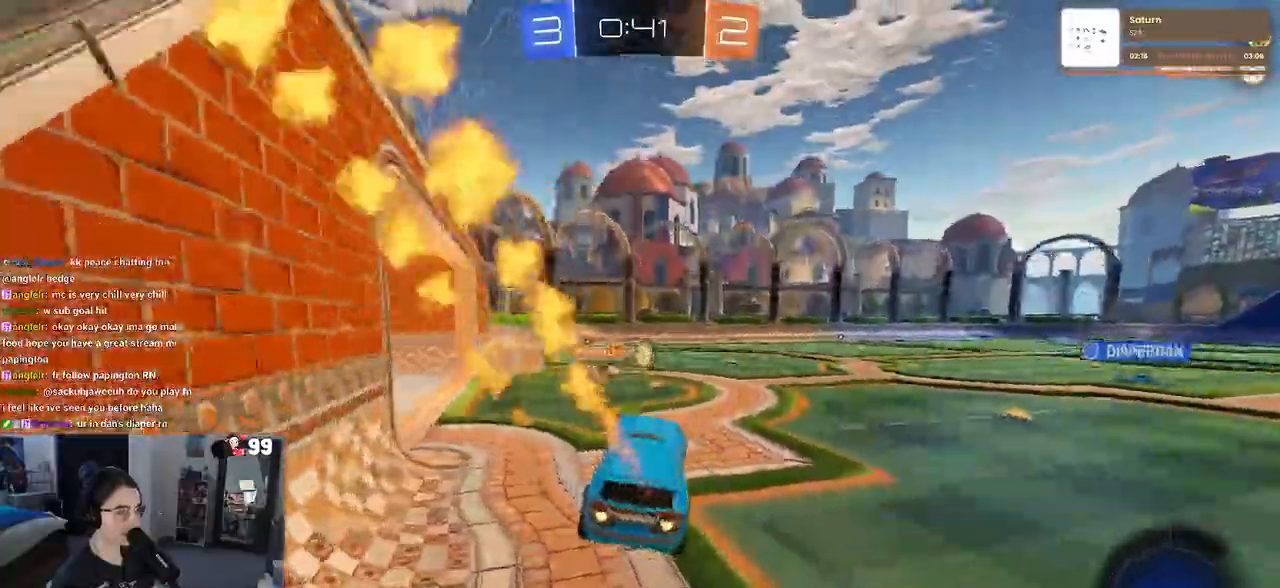
{"buttons": ["R1", "R2"], "left_stick": "center", "right_stick": "center"}
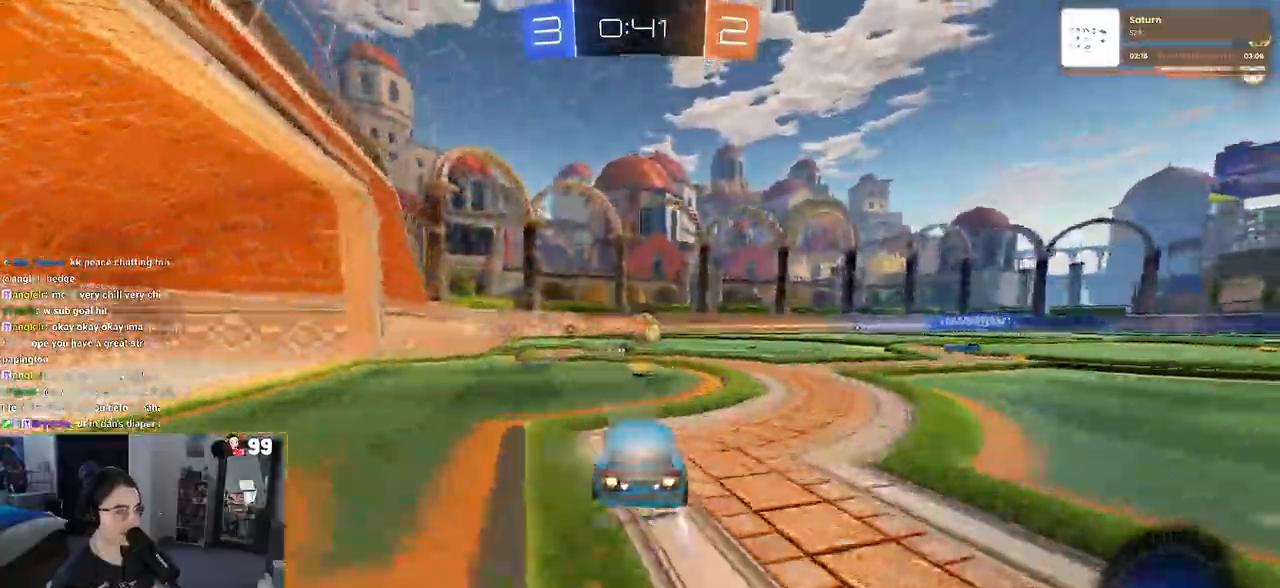
{"buttons": ["R2"], "left_stick": "center", "right_stick": "center", "events": [[117, "left_stick", "right"], [433, "R1", "up"], [433, "left_stick", "center"]]}
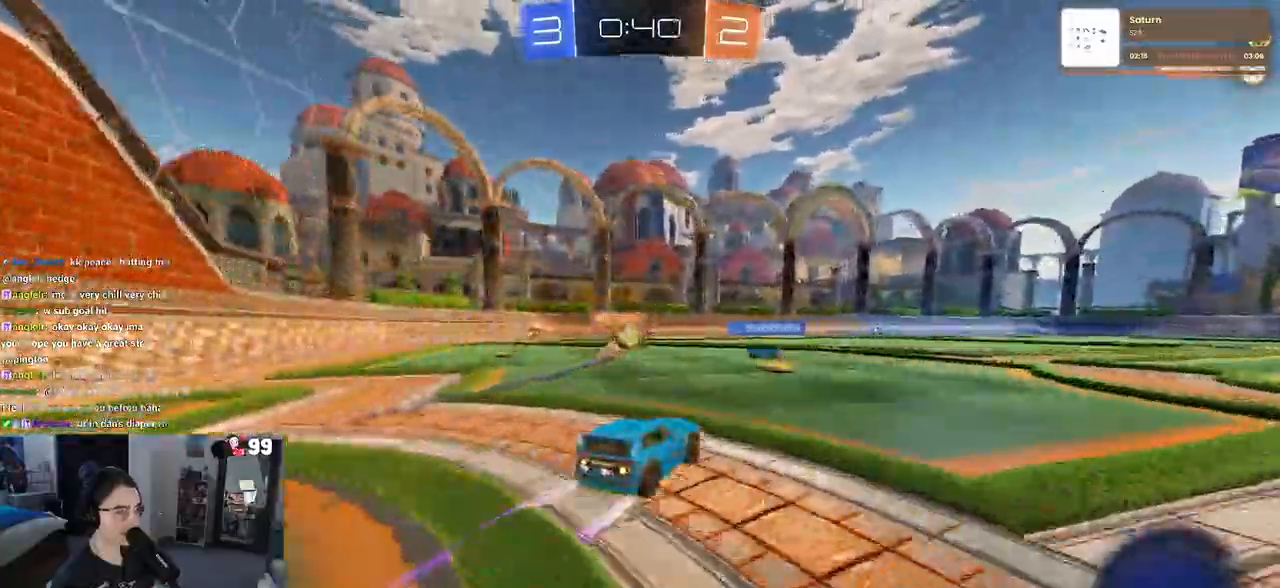
{"buttons": ["R2"], "left_stick": "center", "right_stick": "center", "events": []}
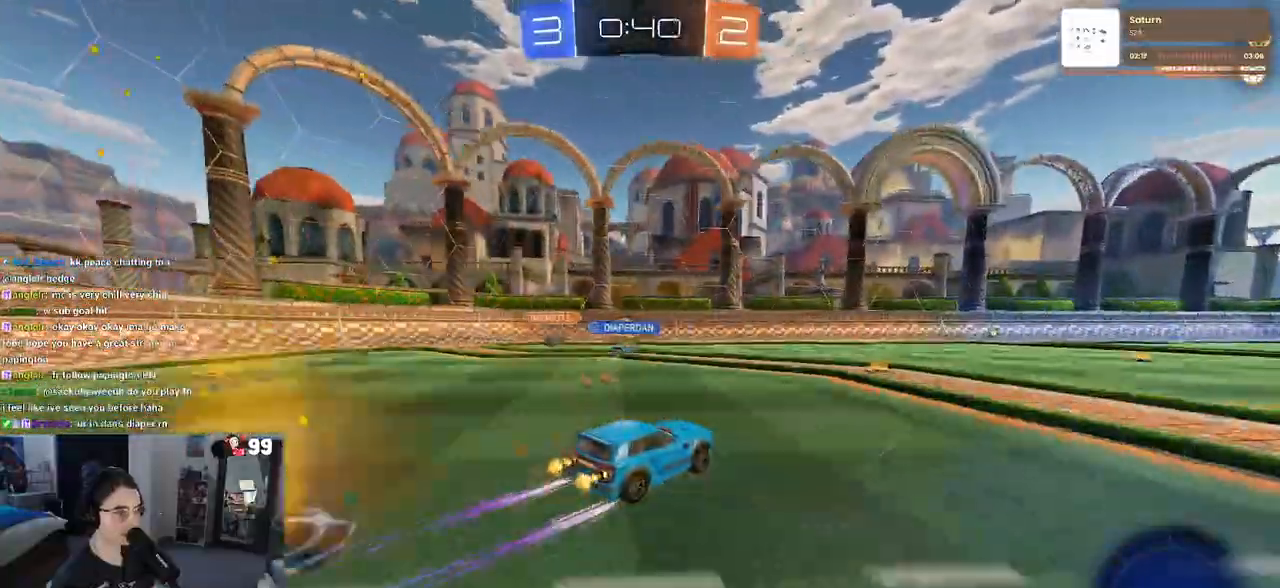
{"buttons": ["R2"], "left_stick": "center", "right_stick": "center", "events": []}
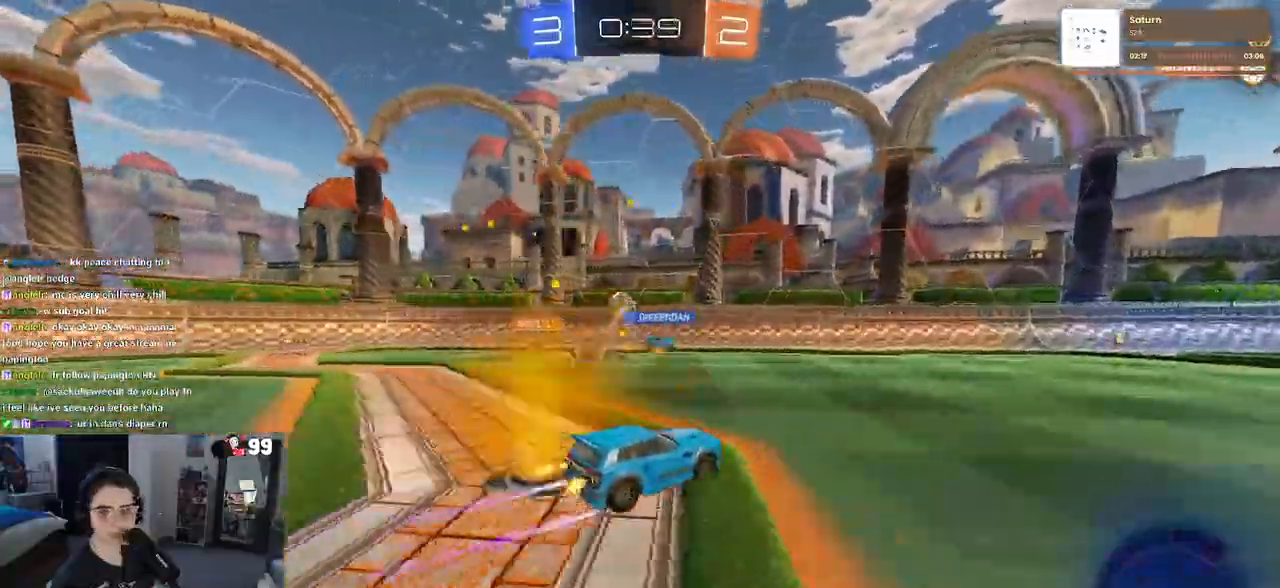
{"buttons": ["R2"], "left_stick": "center", "right_stick": "center", "events": [[250, "TRIANGLE", "down"], [267, "left_stick", "left"], [283, "R1", "down"], [367, "TRIANGLE", "up"], [417, "left_stick", "center"], [500, "R1", "up"]]}
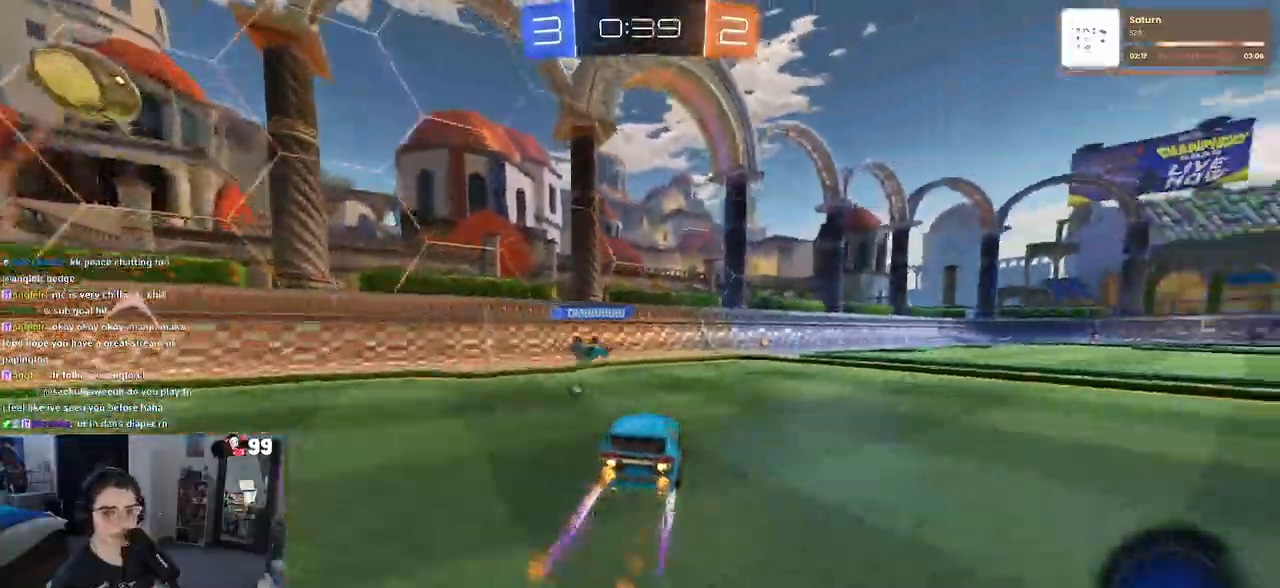
{"buttons": ["R2"], "left_stick": "down-right", "right_stick": "center", "events": [[200, "TRIANGLE", "down"], [283, "left_stick", "down-right"], [317, "TRIANGLE", "up"]]}
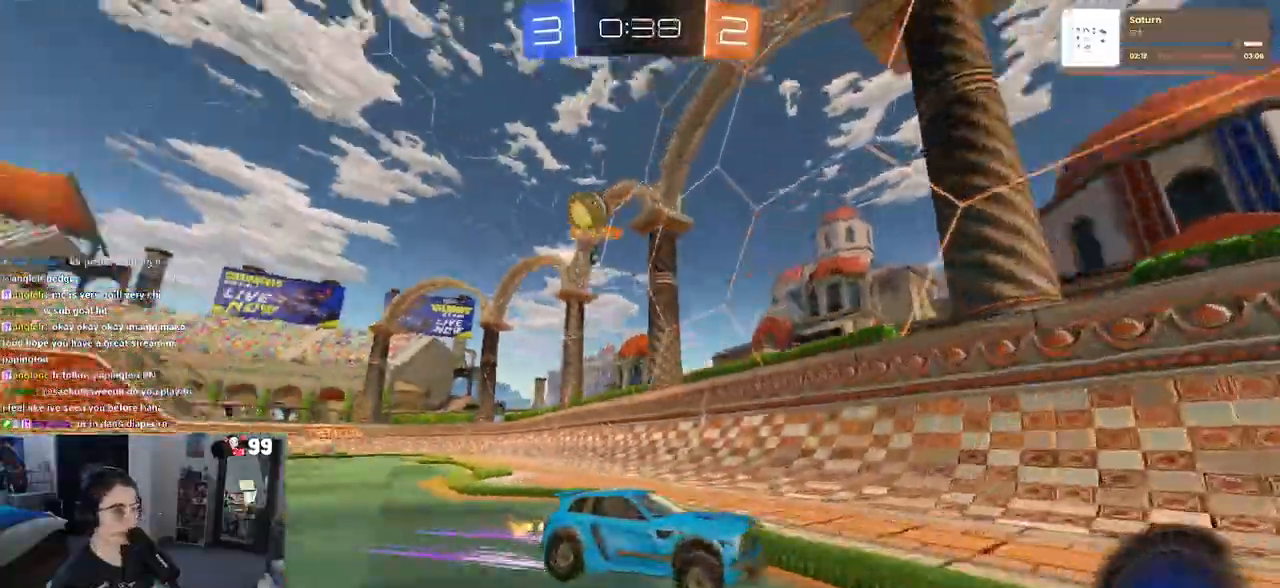
{"buttons": ["R2"], "left_stick": "right", "right_stick": "center"}
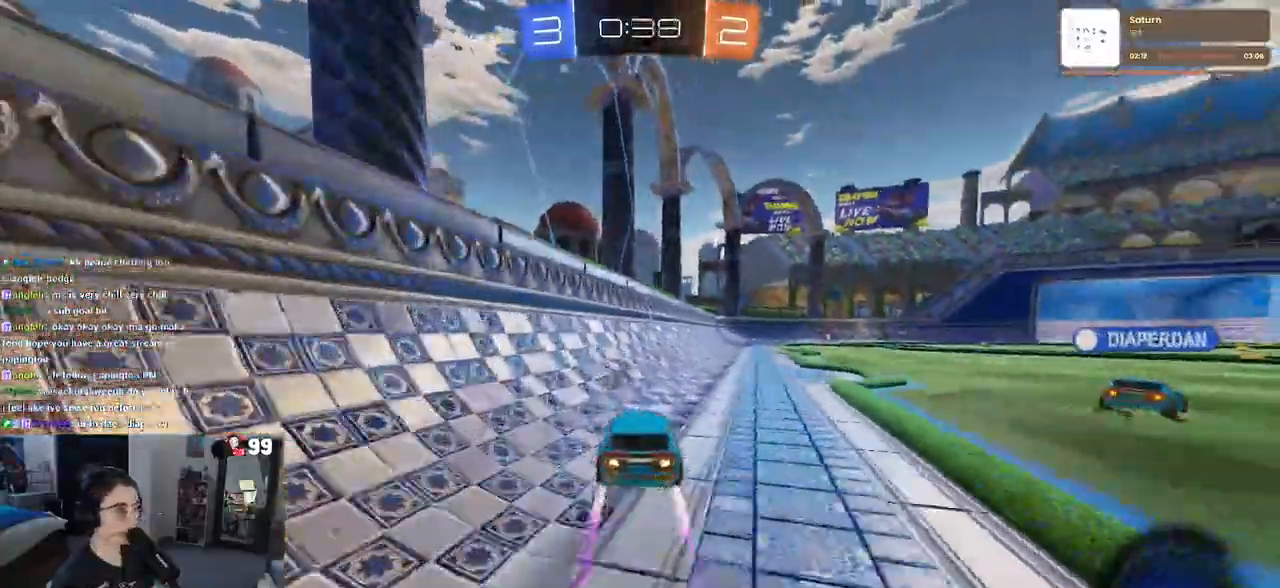
{"buttons": ["R2"], "left_stick": "center", "right_stick": "center", "events": [[250, "left_stick", "center"], [267, "TRIANGLE", "down"], [433, "TRIANGLE", "up"]]}
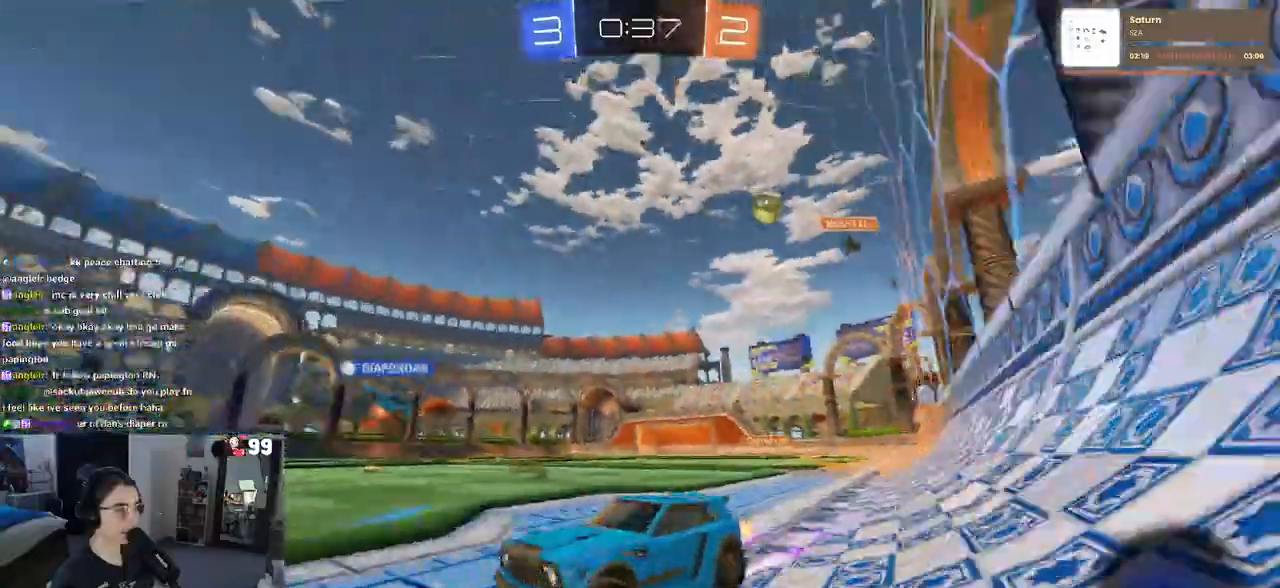
{"buttons": ["R2"], "left_stick": "center", "right_stick": "center", "events": [[167, "left_stick", "right"], [183, "R1", "down"], [283, "left_stick", "center"], [383, "R1", "up"]]}
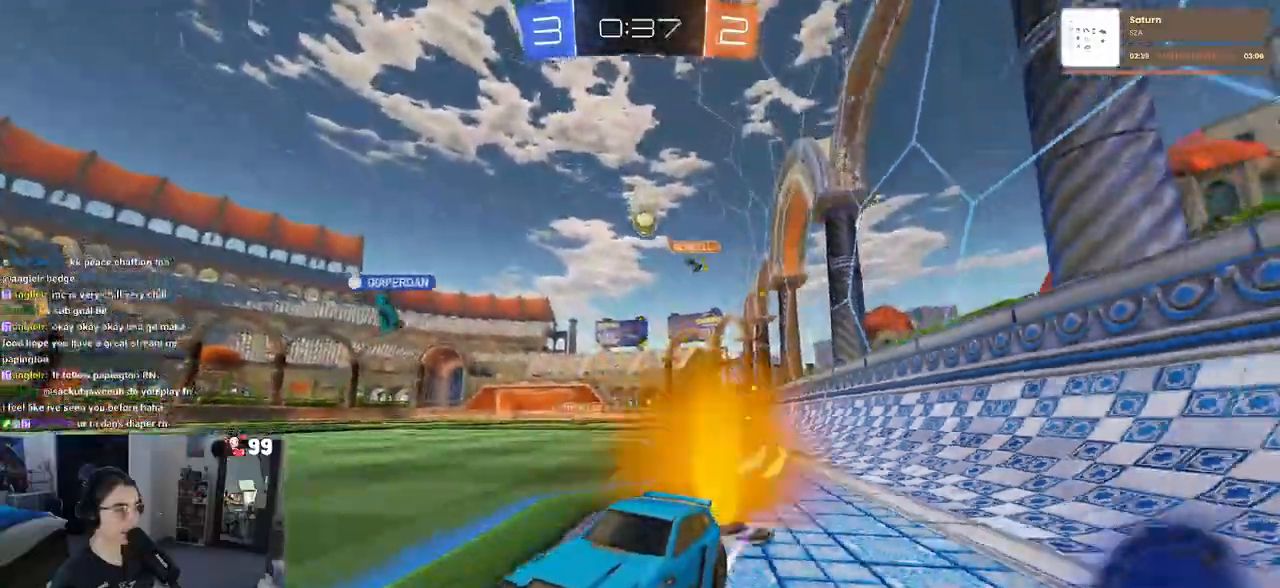
{"buttons": ["R2"], "left_stick": "center", "right_stick": "center", "events": [[283, "left_stick", "right"], [400, "left_stick", "center"]]}
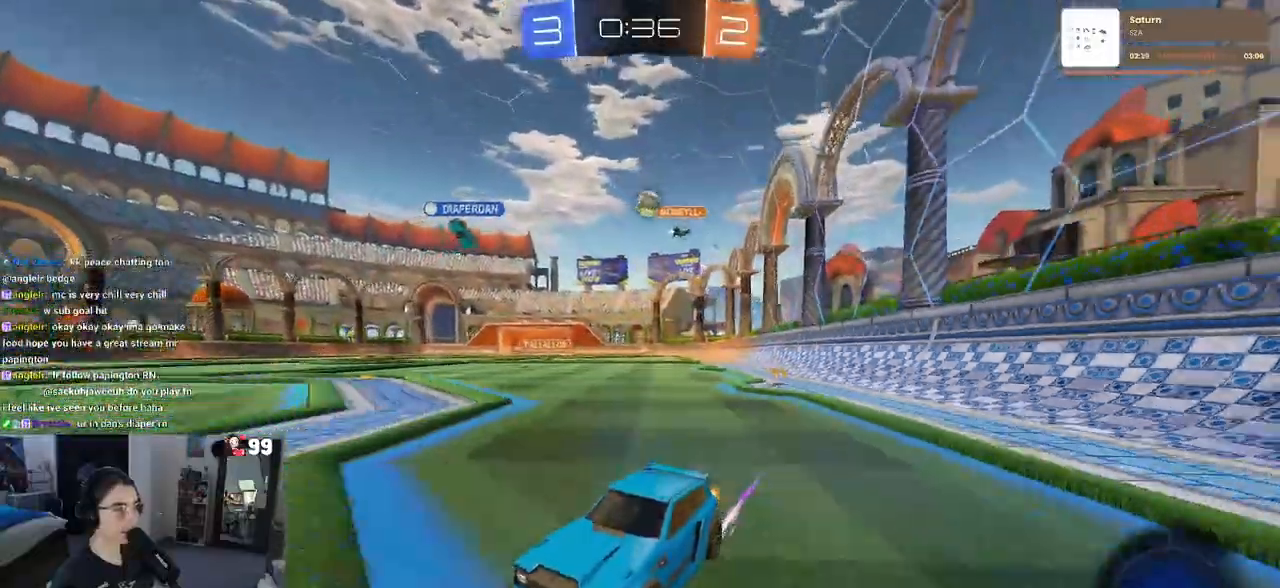
{"buttons": ["R2"], "left_stick": "right", "right_stick": "center", "events": [[67, "R2", "up"], [183, "L2", "down"], [200, "left_stick", "right"], [283, "R2", "down"], [317, "L2", "up"]]}
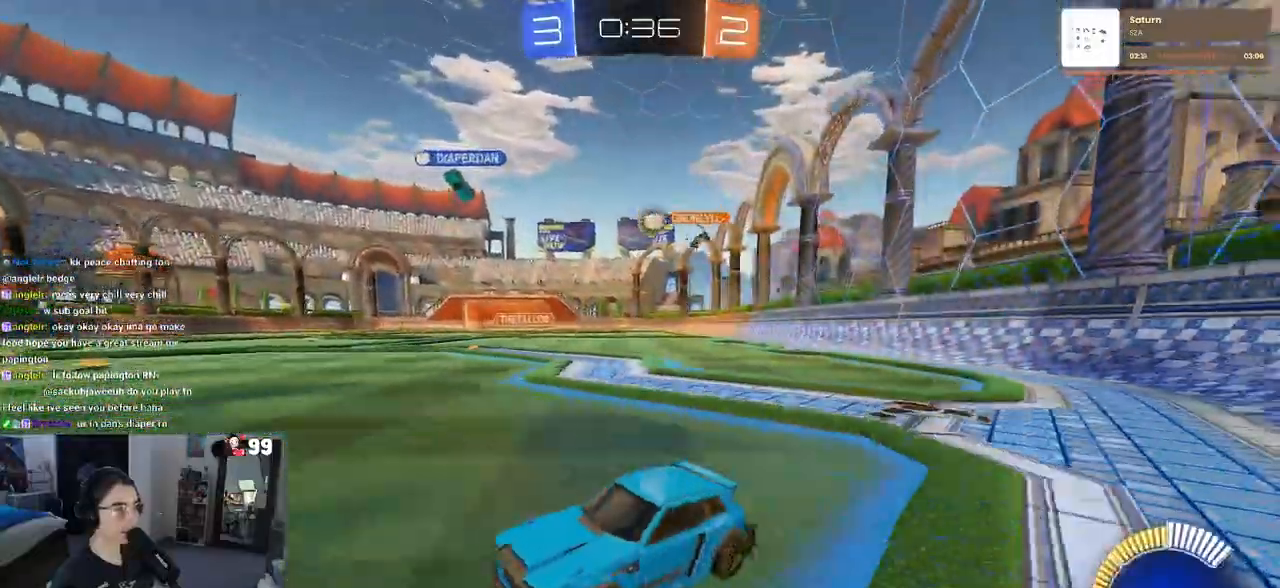
{"buttons": ["R2"], "left_stick": "left", "right_stick": "center", "events": [[17, "L2", "down"], [17, "R2", "up"], [150, "left_stick", "center"], [167, "R2", "down"], [200, "L2", "up"], [250, "left_stick", "left"], [383, "left_stick", "center"], [500, "left_stick", "left"]]}
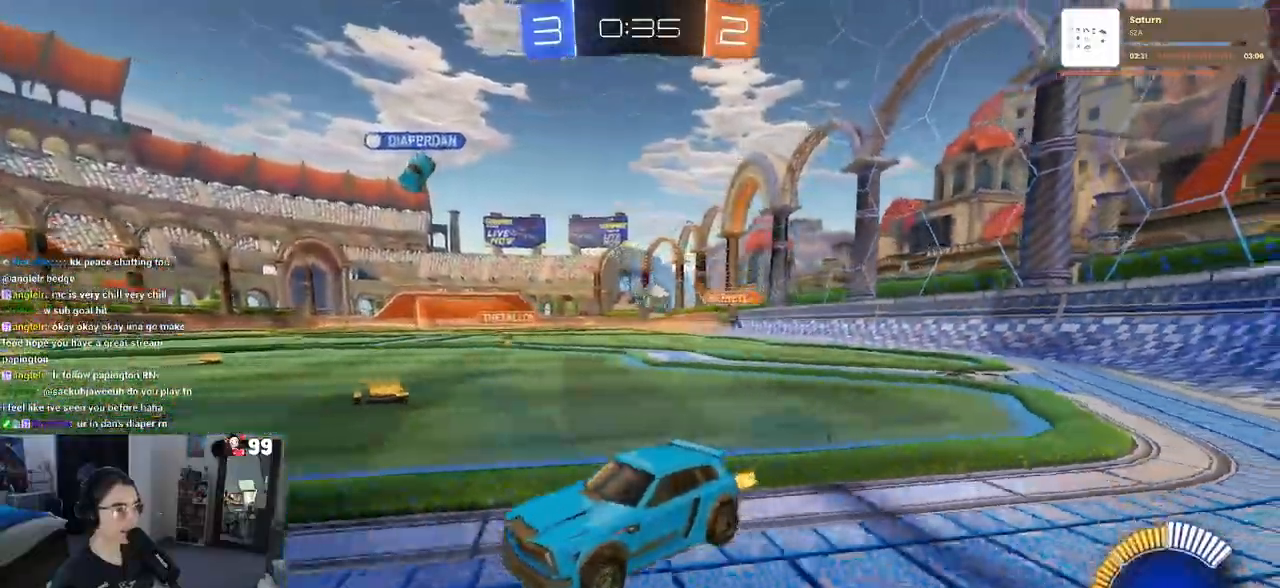
{"buttons": ["R2"], "left_stick": "left", "right_stick": "center", "events": [[133, "R2", "up"], [300, "R2", "down"]]}
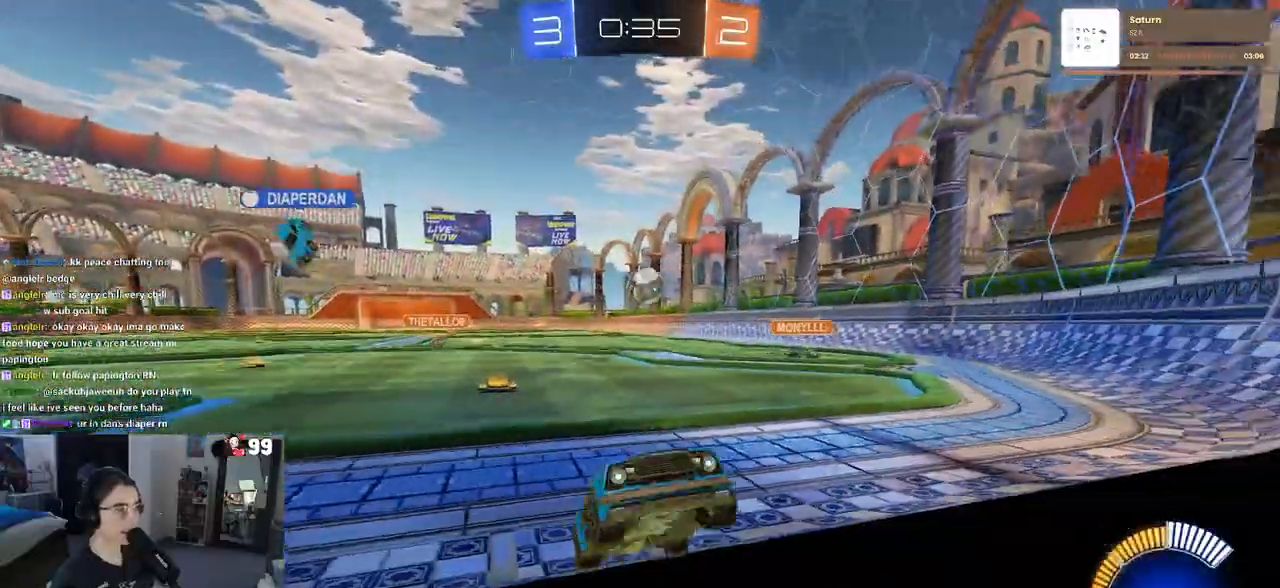
{"buttons": ["L1"], "left_stick": "down-right", "right_stick": "center"}
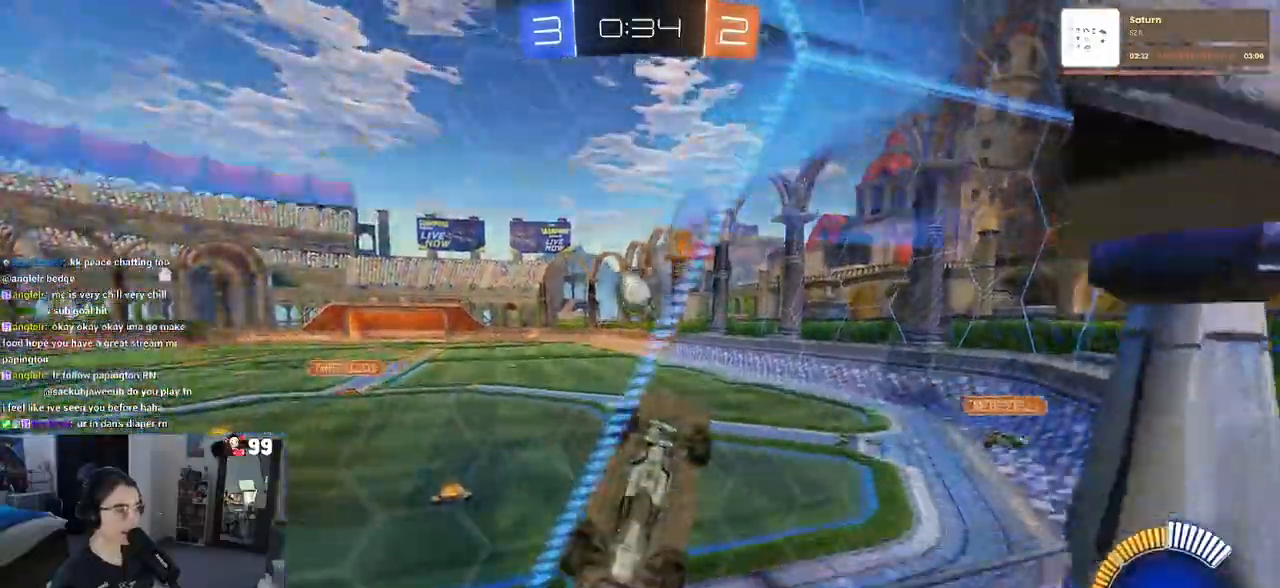
{"buttons": [], "left_stick": "down-left", "right_stick": "center", "events": [[133, "left_stick", "up-right"], [367, "left_stick", "up-left"], [450, "left_stick", "down-left"], [483, "L1", "up"]]}